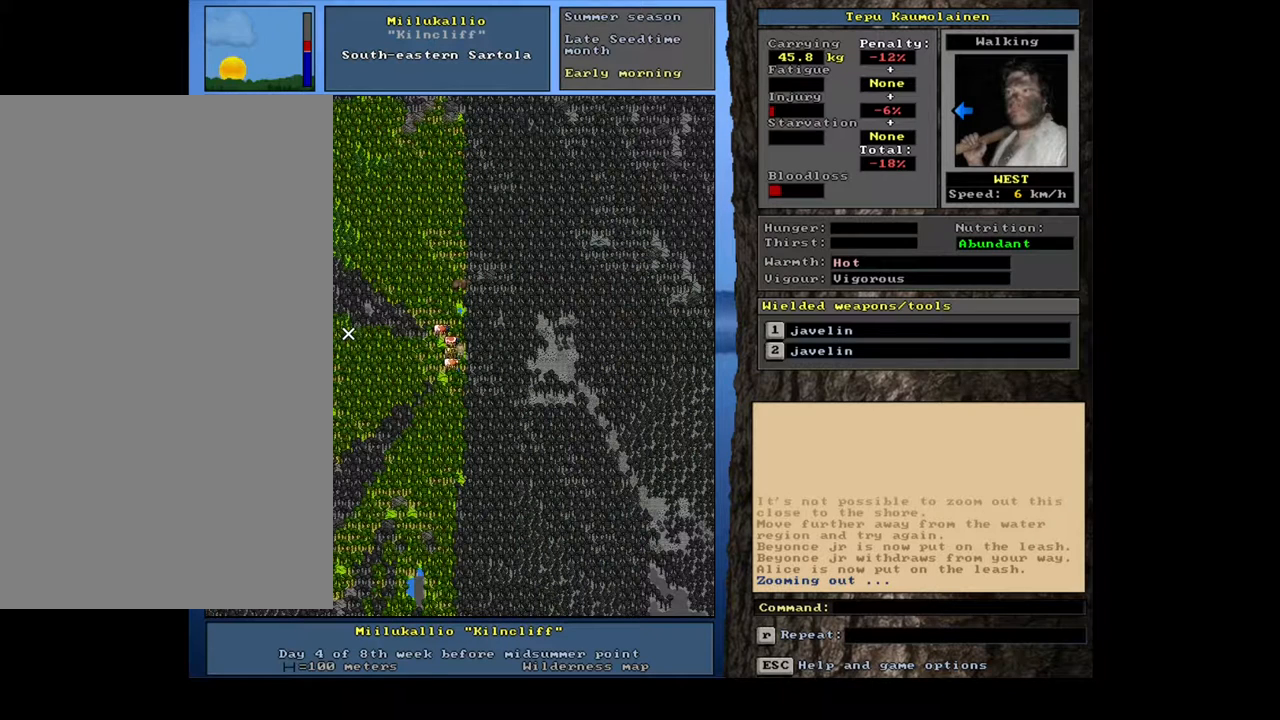
Gameplay with keyboard and mouse; each line is a JSON object with the keys and mouse buttons held at the frame after it. "events" lists presses ("down") and releases ("up") of ".", "/", "0", "1", "2", "3", "4", "5", "6", "7", "8", "9", "a", "alt_l", "alt_r", "b", "backslash", "backspace", "c", "caps_lock", "comma", "ctrl_l", "ctrl_r", "d", "down", "e", "equals", "escape", "f", "f1", "f10", "f11", "f12", "f2", "f3", "f4", "f5", "f6", "f7", "f8", "f9", "g", "h", "i", "j", "k", "l", "lbracket", "left", "m", "minus", "n", "num0", "num1", "num2", "num3", "num4", "num5", "num6", "num7", "num8", "num9", "o", "p", "q", "quote", "r", "rbracket", "return", "right", "s", "semicolon", "shift_l", "shift_r", "space", "super", "t", "tab", "tilde", "u", "up", "v", "w", "x", "y", "z", "mouse_left", "mouse_wheel" and "mouse_right" between this image and that frame as [ms after this image, input, new state], when the widget could be followed in between. "mouse_left", "mouse_wheel", "mouse_right" = the "left", "wheel", "right" buttons of the "mouse" list. No other keys are recorded. "wheel" means that the mouse wheel is clicked or scrolled. Mouse movement is not recorded. Not read: other_keys.
{"keys": [], "mouse": [], "events": [[250, "f3", "down"], [367, "f3", "up"]]}
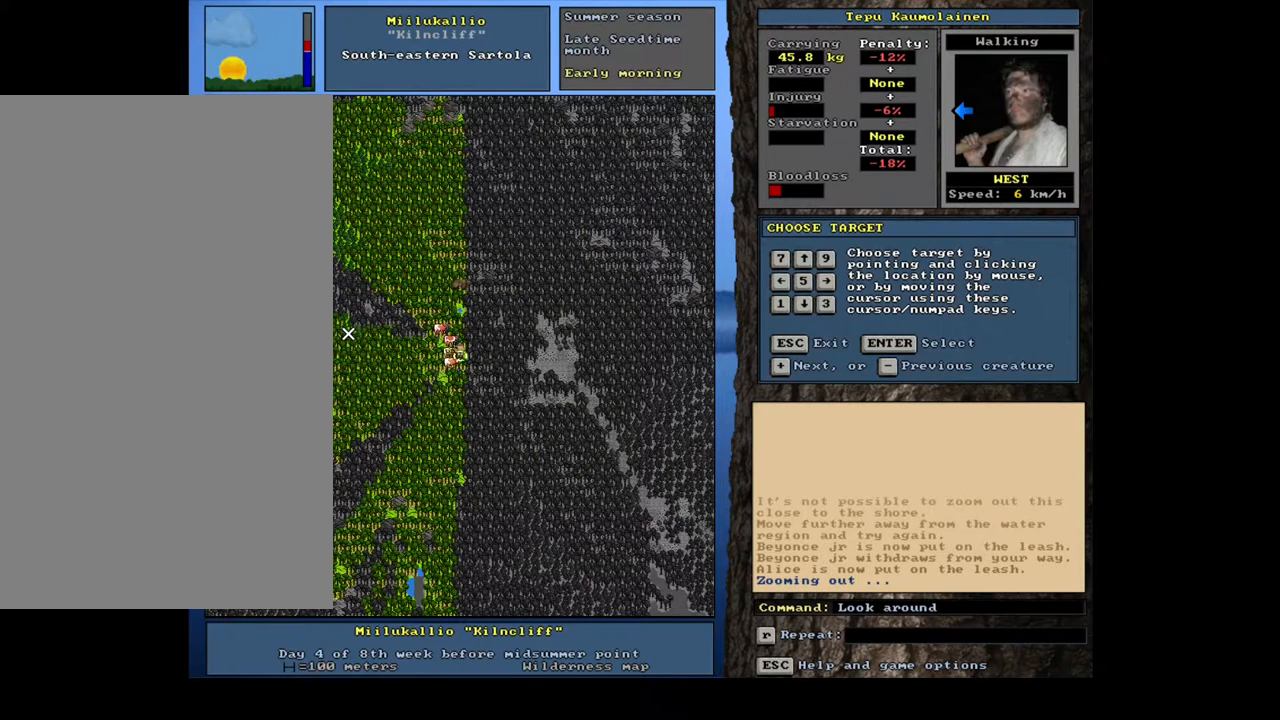
{"keys": [], "mouse": [], "events": [[117, "num8", "down"], [217, "num8", "up"], [400, "num8", "down"], [450, "num8", "up"]]}
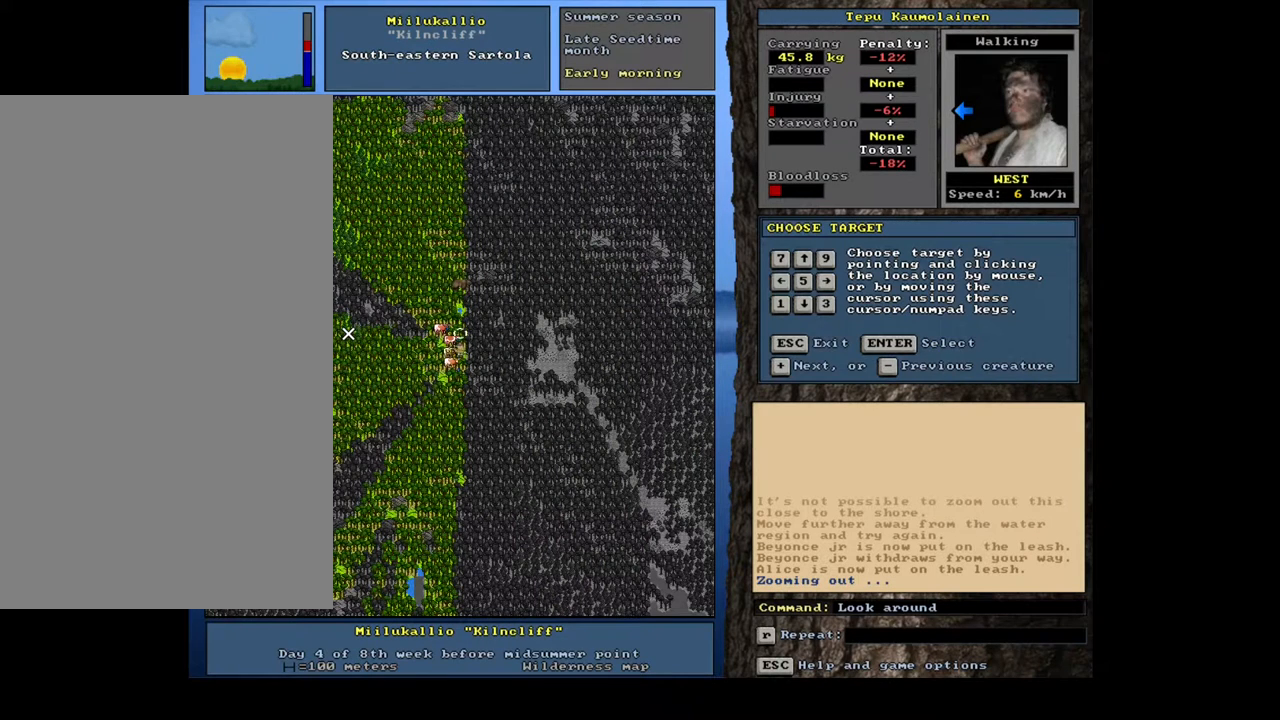
{"keys": [], "mouse": [], "events": [[150, "num8", "down"], [217, "num8", "up"], [433, "num8", "down"], [500, "num8", "up"]]}
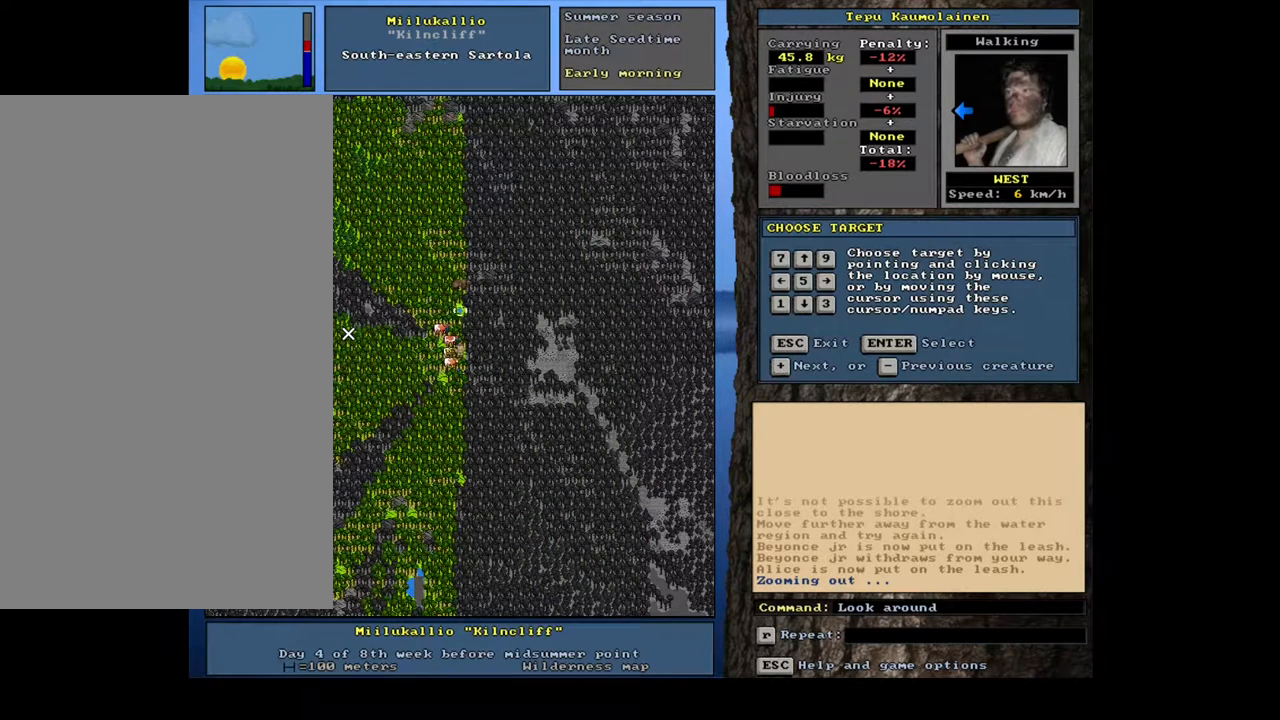
{"keys": [], "mouse": [], "events": [[233, "num8", "down"], [317, "num8", "up"]]}
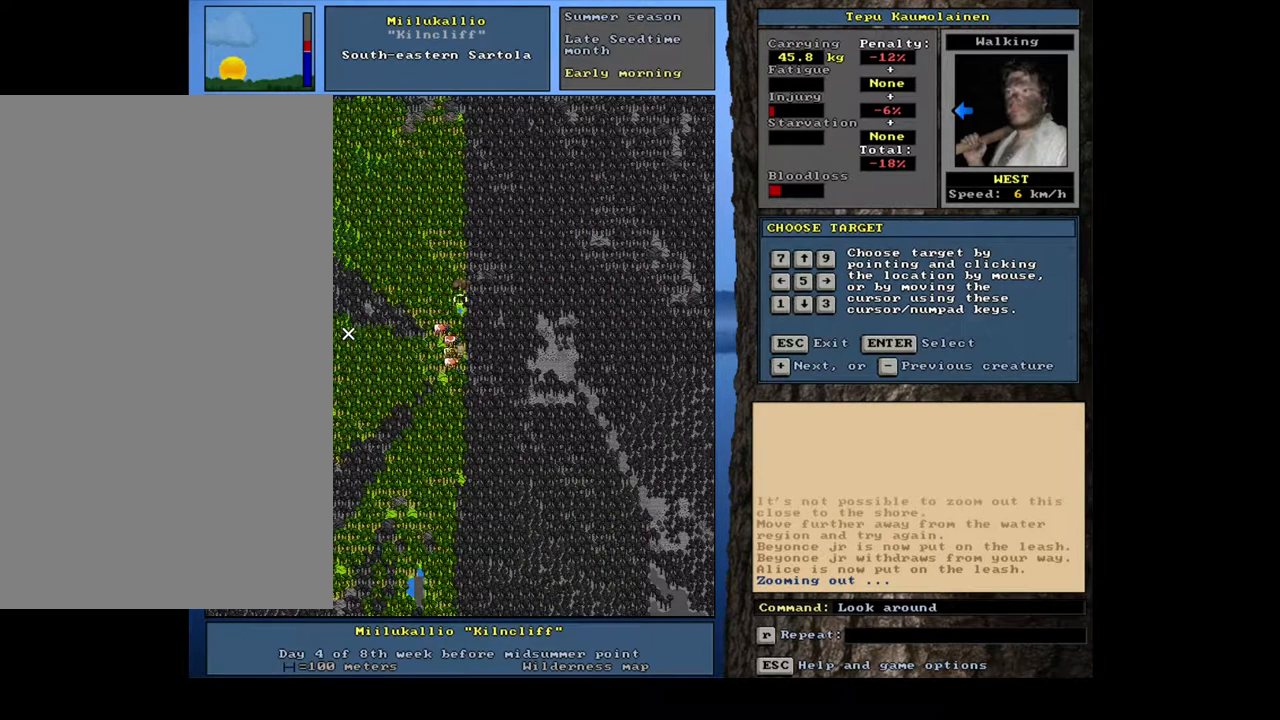
{"keys": [], "mouse": [], "events": [[33, "num8", "down"], [117, "num8", "up"]]}
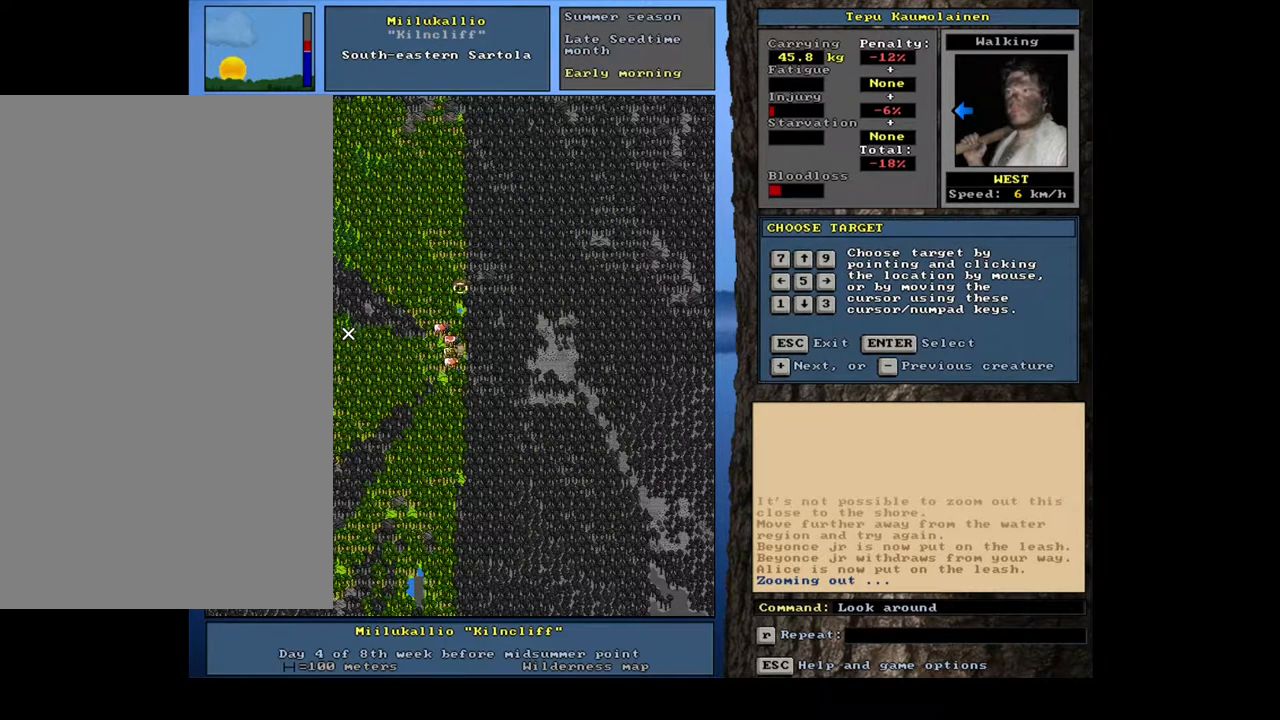
{"keys": [], "mouse": [], "events": [[233, "escape", "down"], [367, "escape", "up"]]}
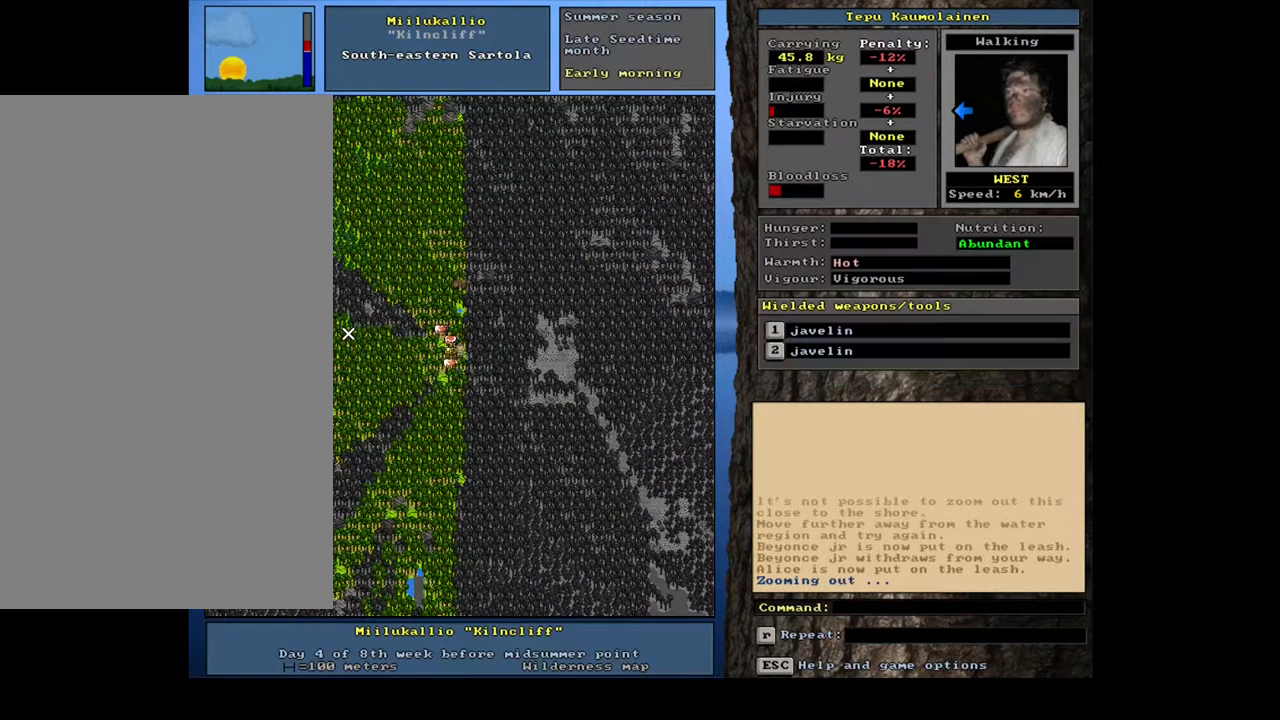
{"keys": [], "mouse": [], "events": [[167, "num3", "down"], [267, "num3", "up"]]}
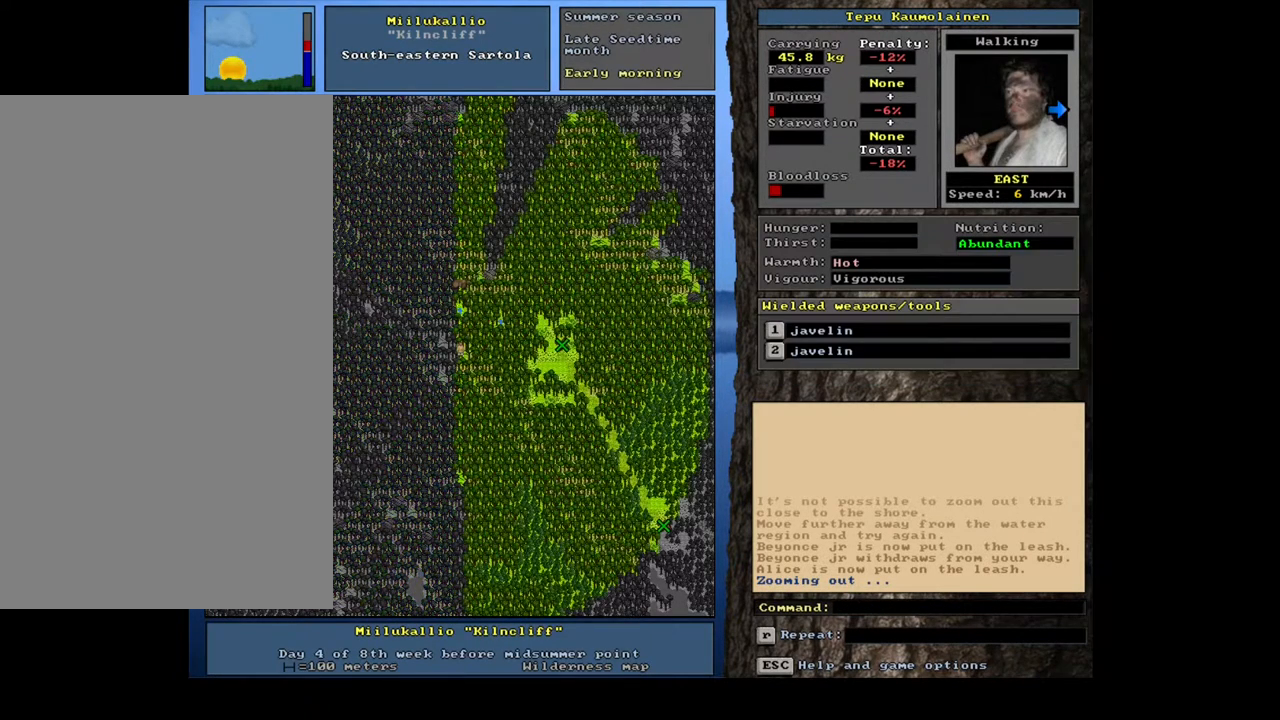
{"keys": ["ctrl_l"], "mouse": [], "events": [[400, "ctrl_l", "down"]]}
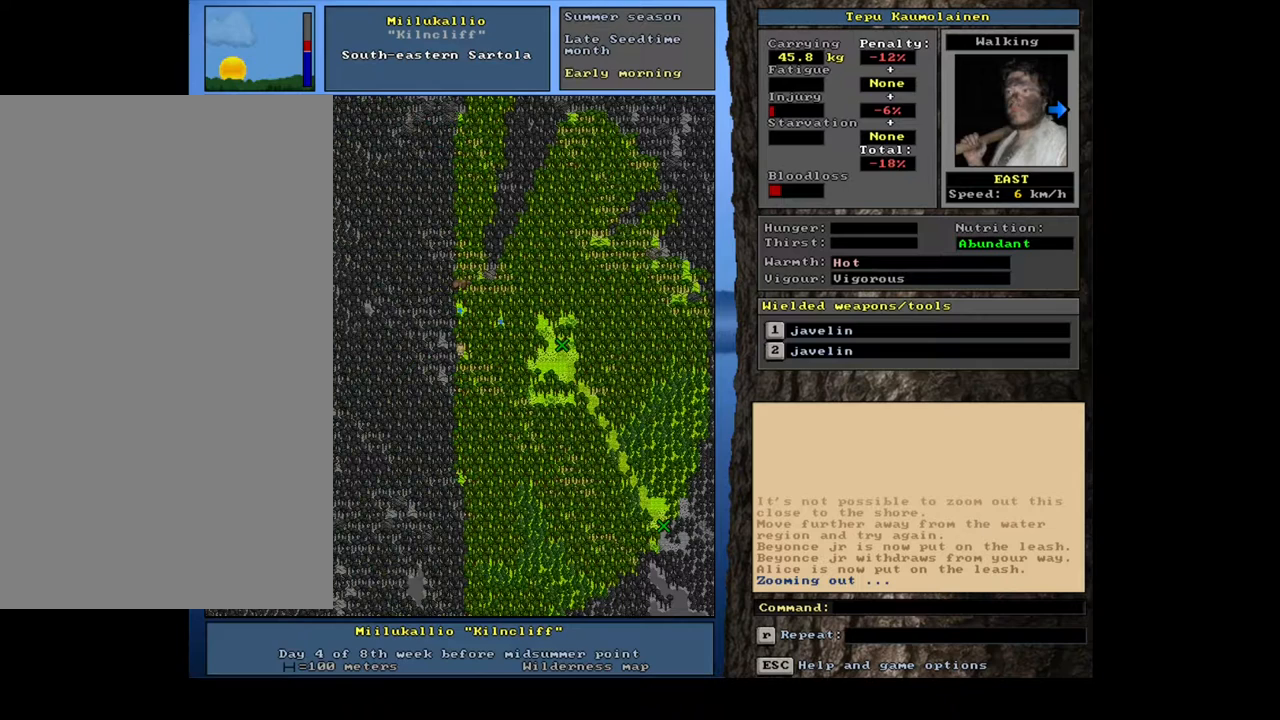
{"keys": [], "mouse": [], "events": [[150, "ctrl_l", "up"]]}
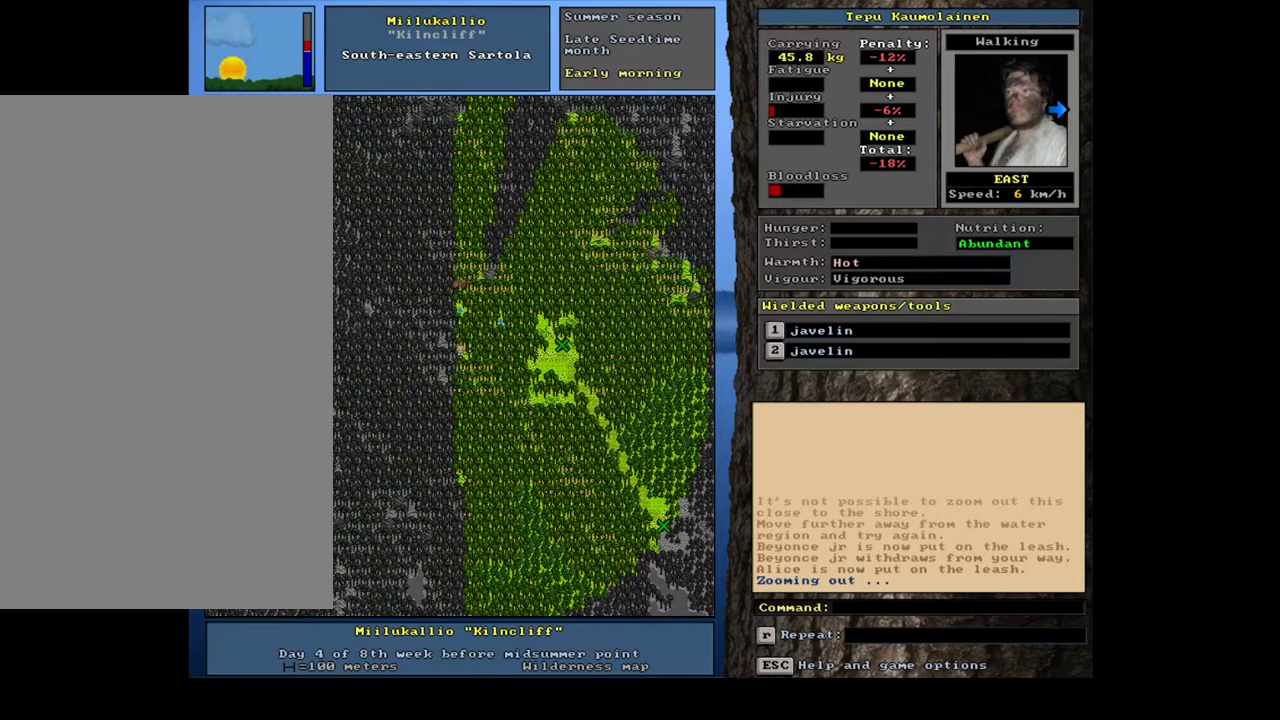
{"keys": [], "mouse": [], "events": []}
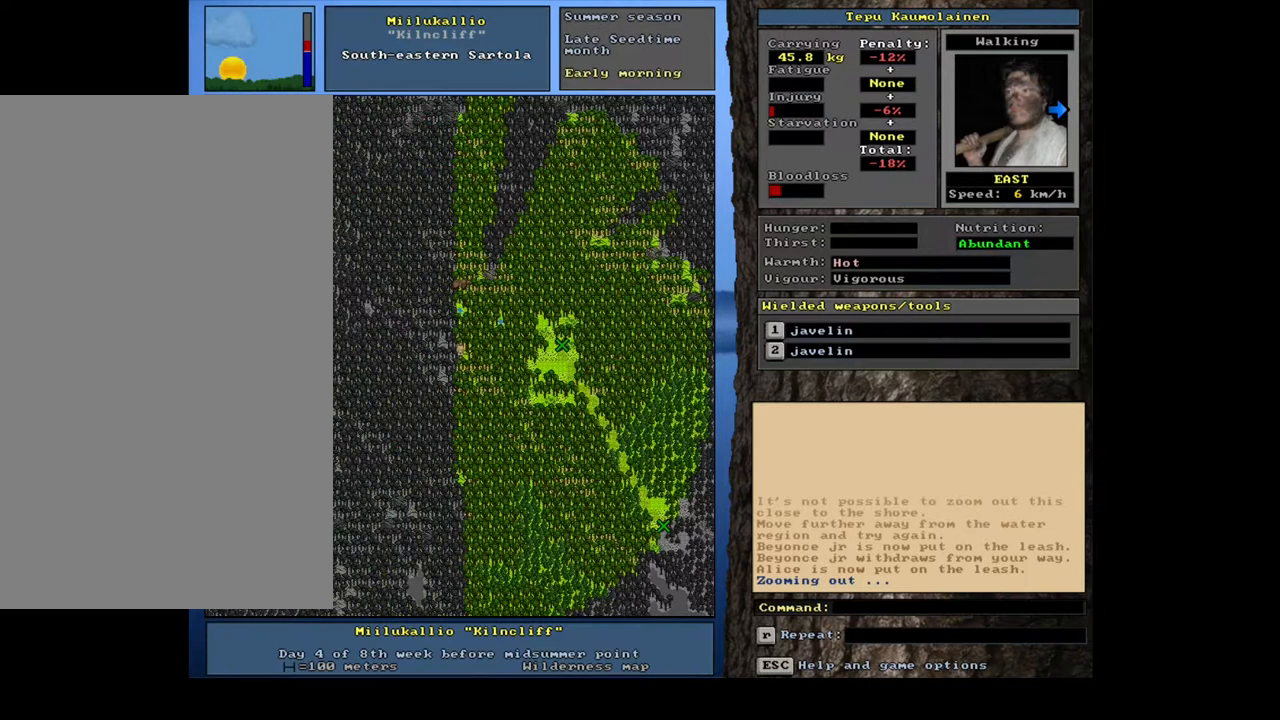
{"keys": [], "mouse": [], "events": []}
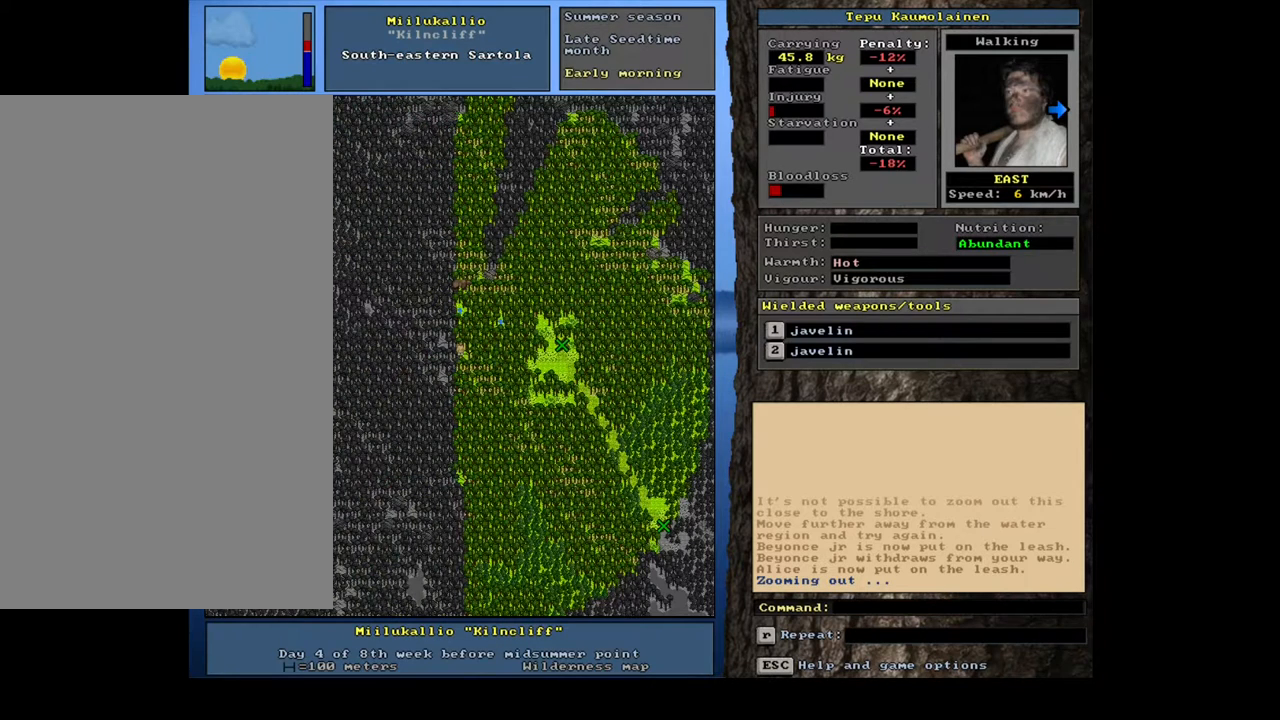
{"keys": [], "mouse": [], "events": []}
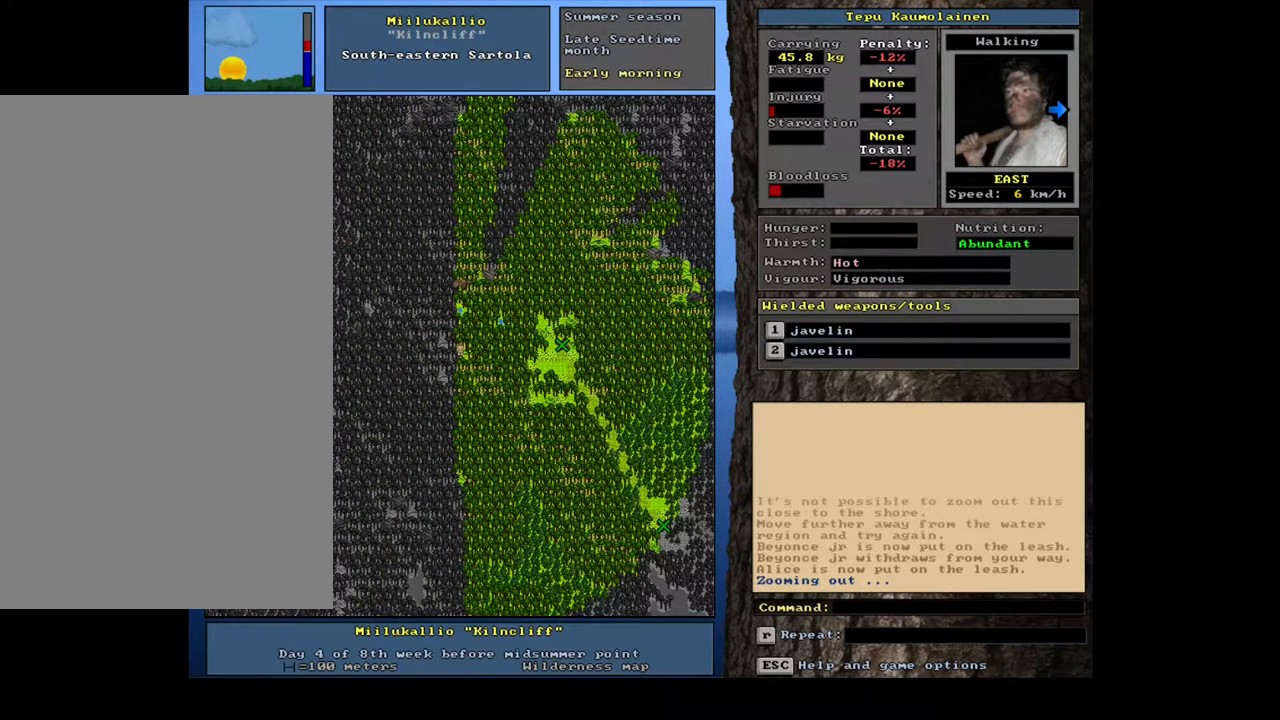
{"keys": [], "mouse": [], "events": []}
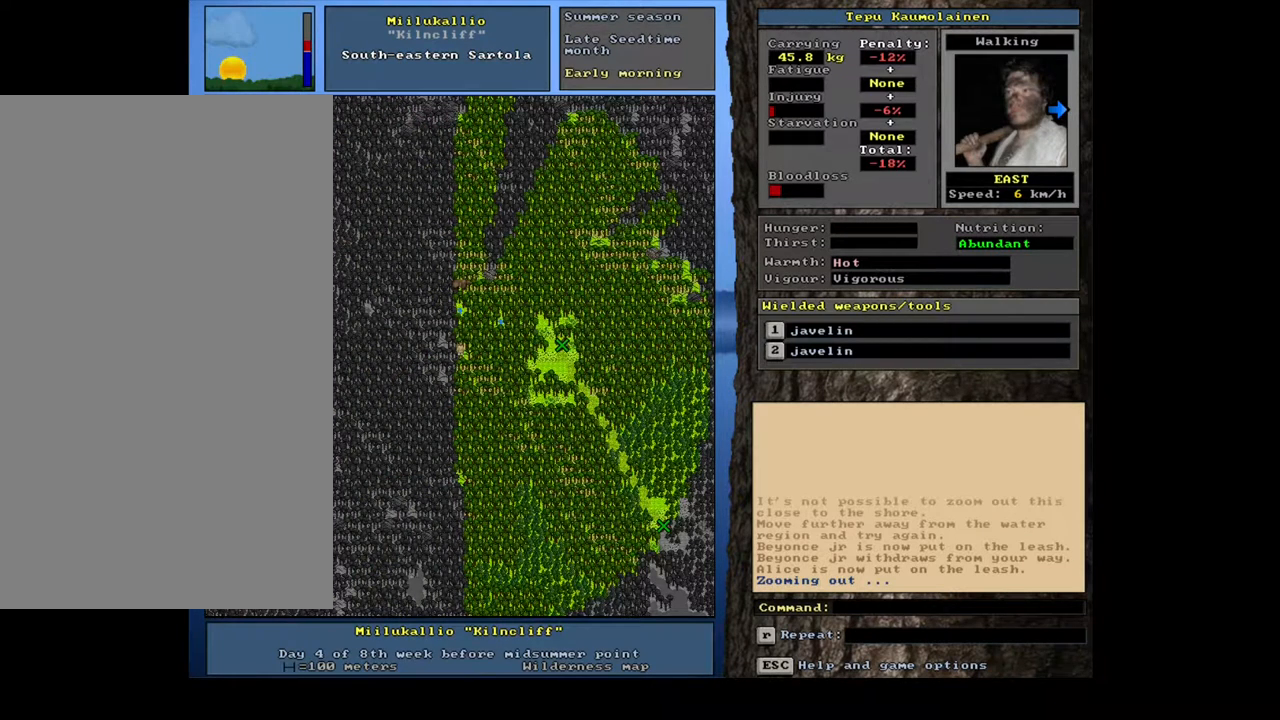
{"keys": [], "mouse": [], "events": []}
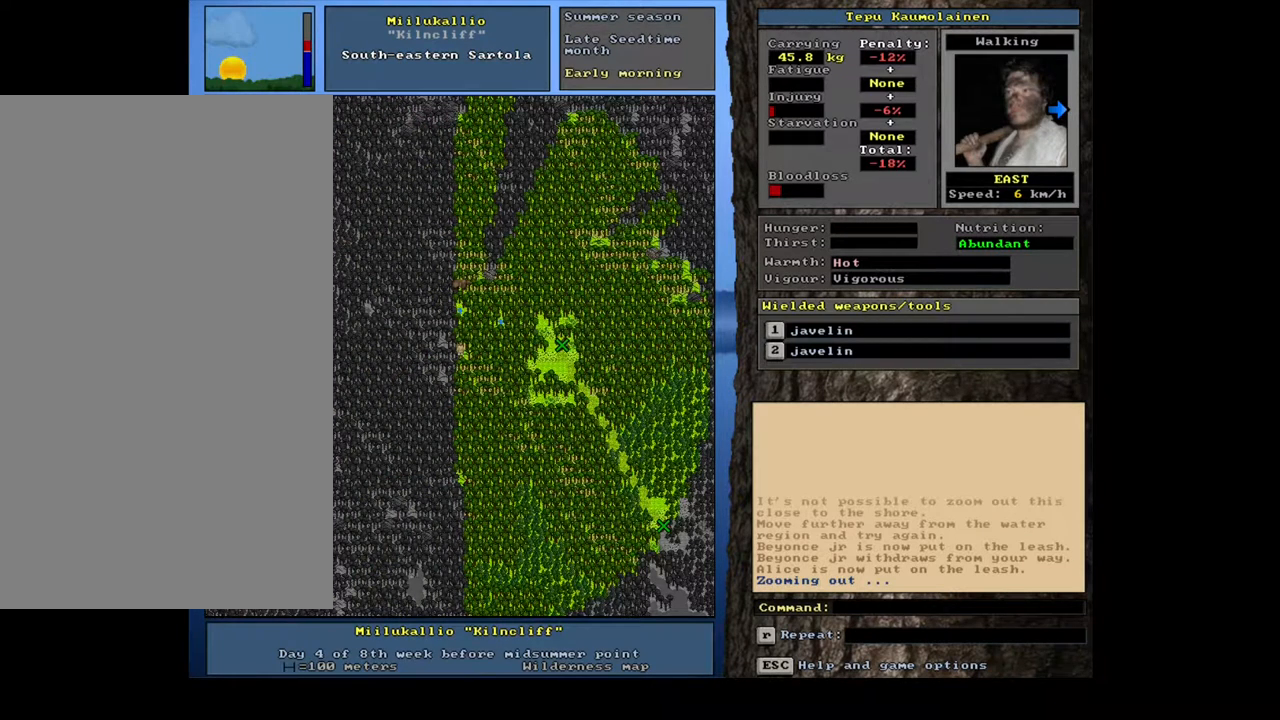
{"keys": [], "mouse": [], "events": []}
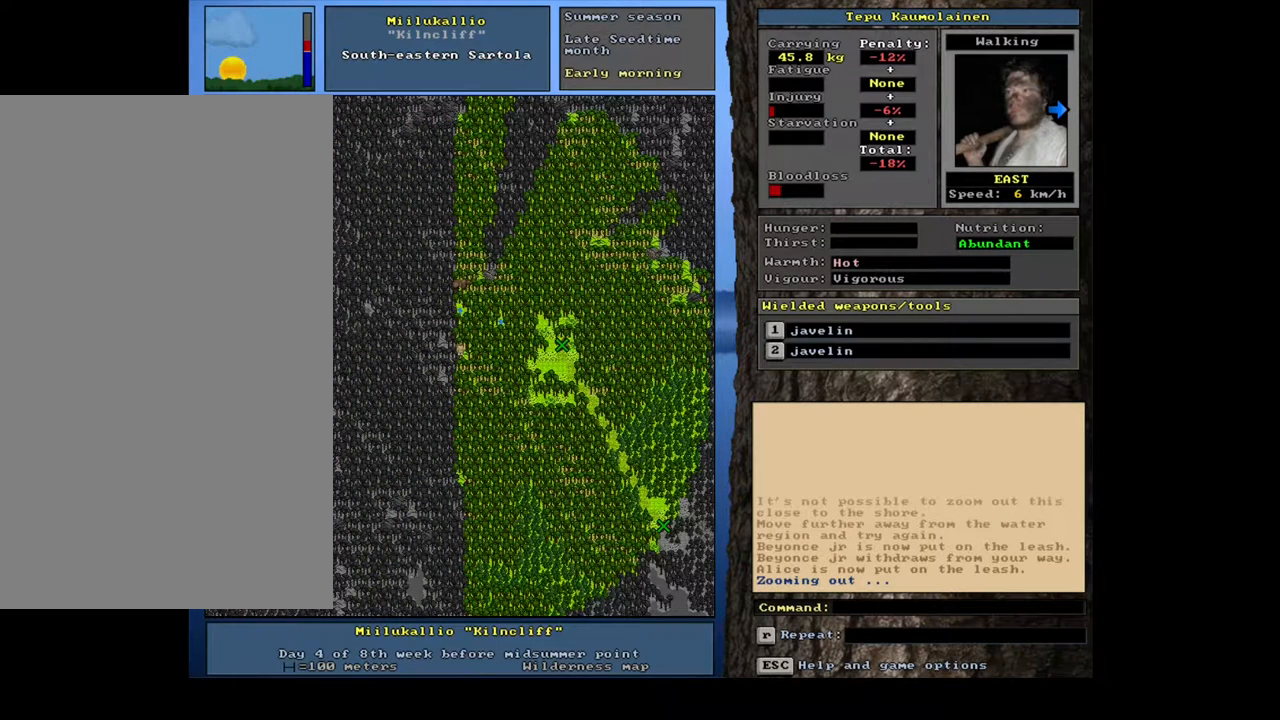
{"keys": ["ctrl_l"], "mouse": [], "events": [[167, "ctrl_l", "down"]]}
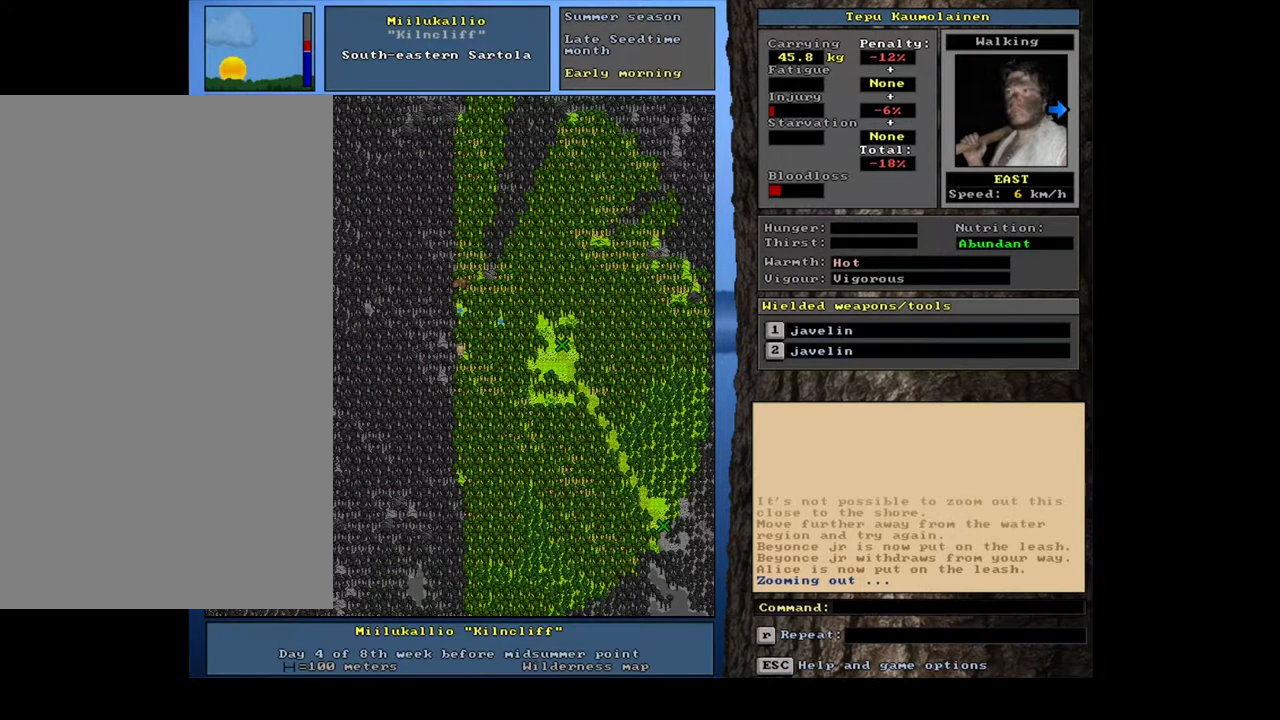
{"keys": ["ctrl_l", "num6"], "mouse": [], "events": [[67, "num9", "down"], [133, "num9", "up"], [317, "num6", "down"], [400, "num6", "up"], [483, "num6", "down"]]}
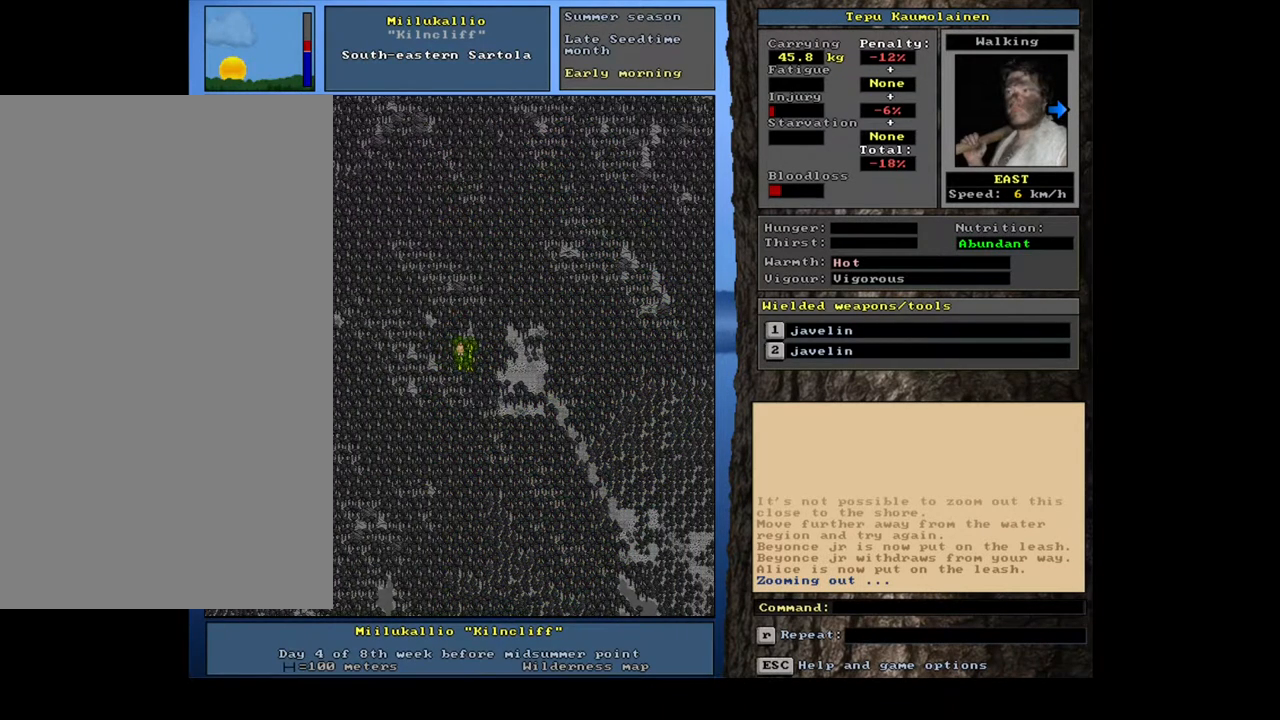
{"keys": ["ctrl_l", "num6"], "mouse": [], "events": [[50, "num6", "up"], [150, "num6", "down"], [217, "num6", "up"], [300, "num6", "down"], [367, "num6", "up"], [467, "num6", "down"]]}
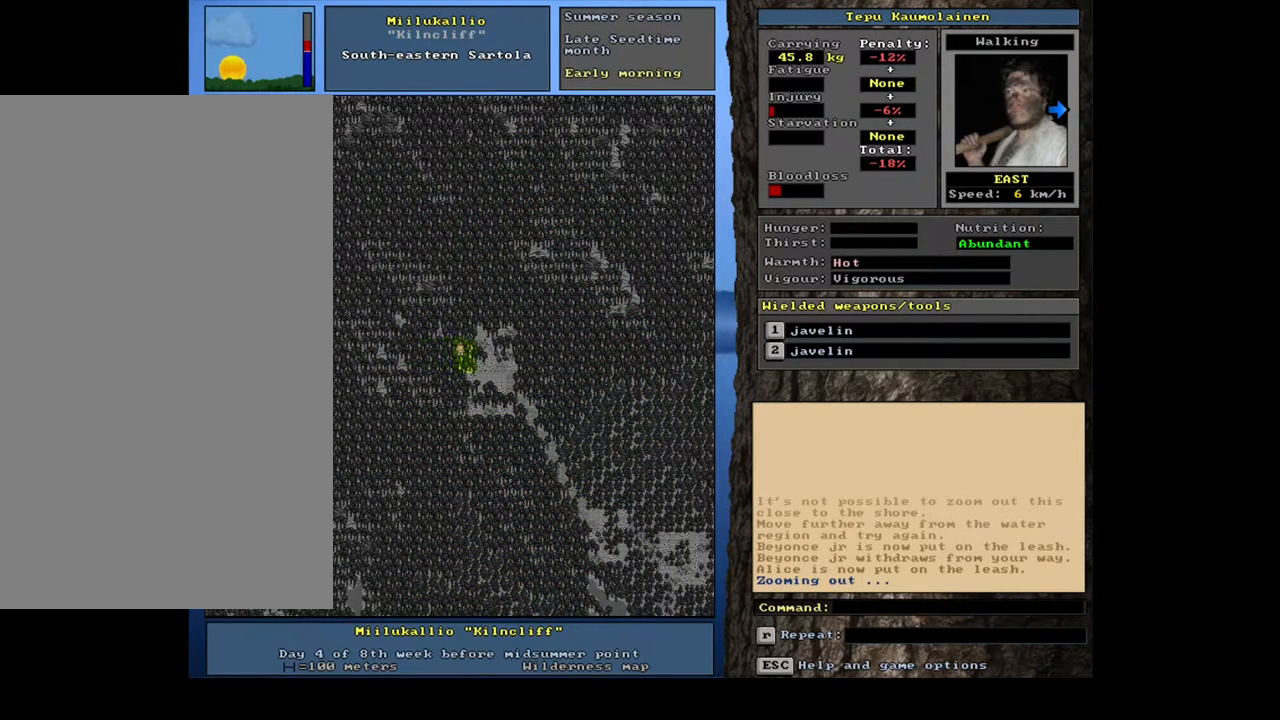
{"keys": ["ctrl_l"], "mouse": [], "events": [[33, "num6", "up"], [150, "num6", "down"], [217, "num6", "up"], [317, "num6", "down"], [417, "num6", "up"]]}
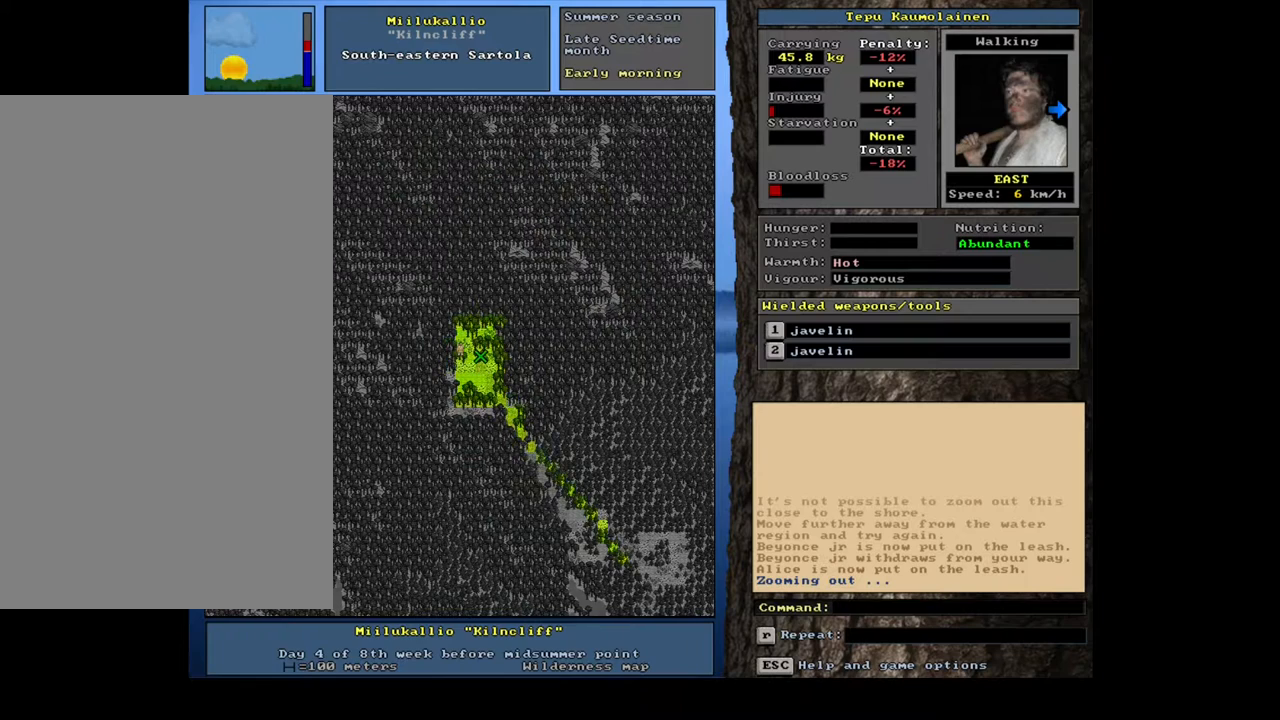
{"keys": ["ctrl_l"], "mouse": [], "events": [[50, "num6", "down"], [150, "num6", "up"], [433, "num6", "down"], [483, "num6", "up"]]}
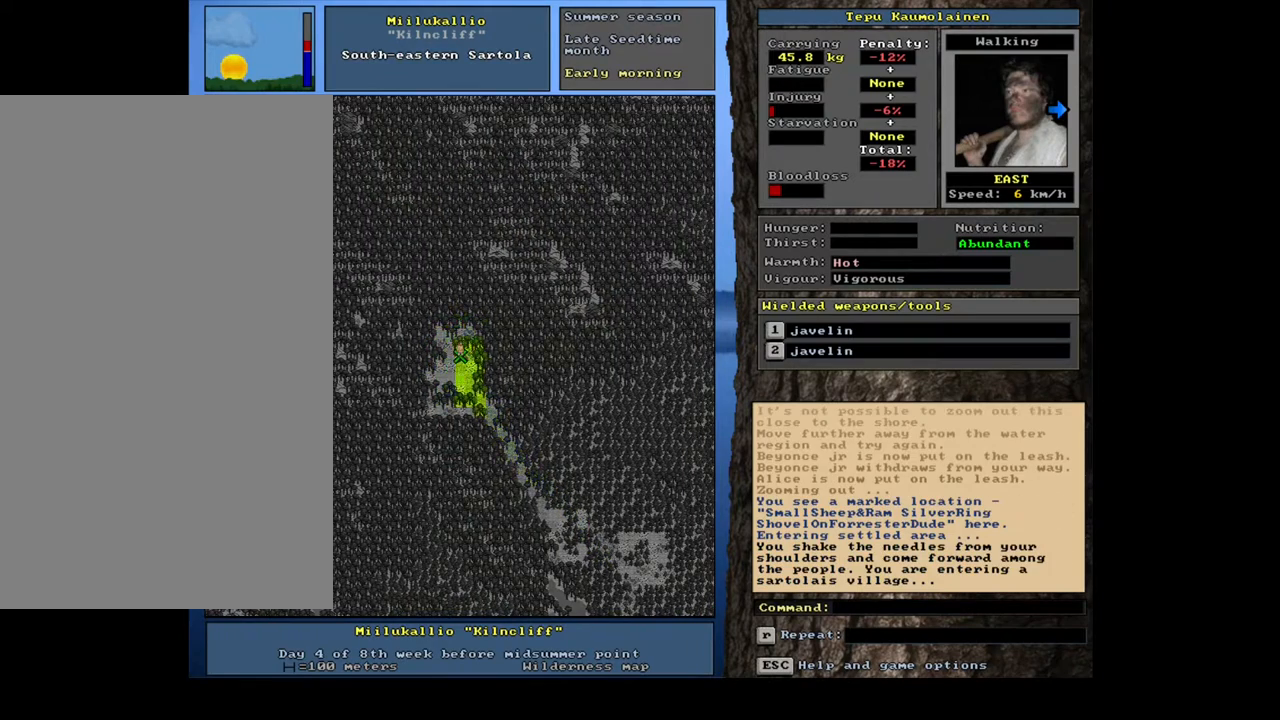
{"keys": [], "mouse": [], "events": [[183, "ctrl_l", "up"]]}
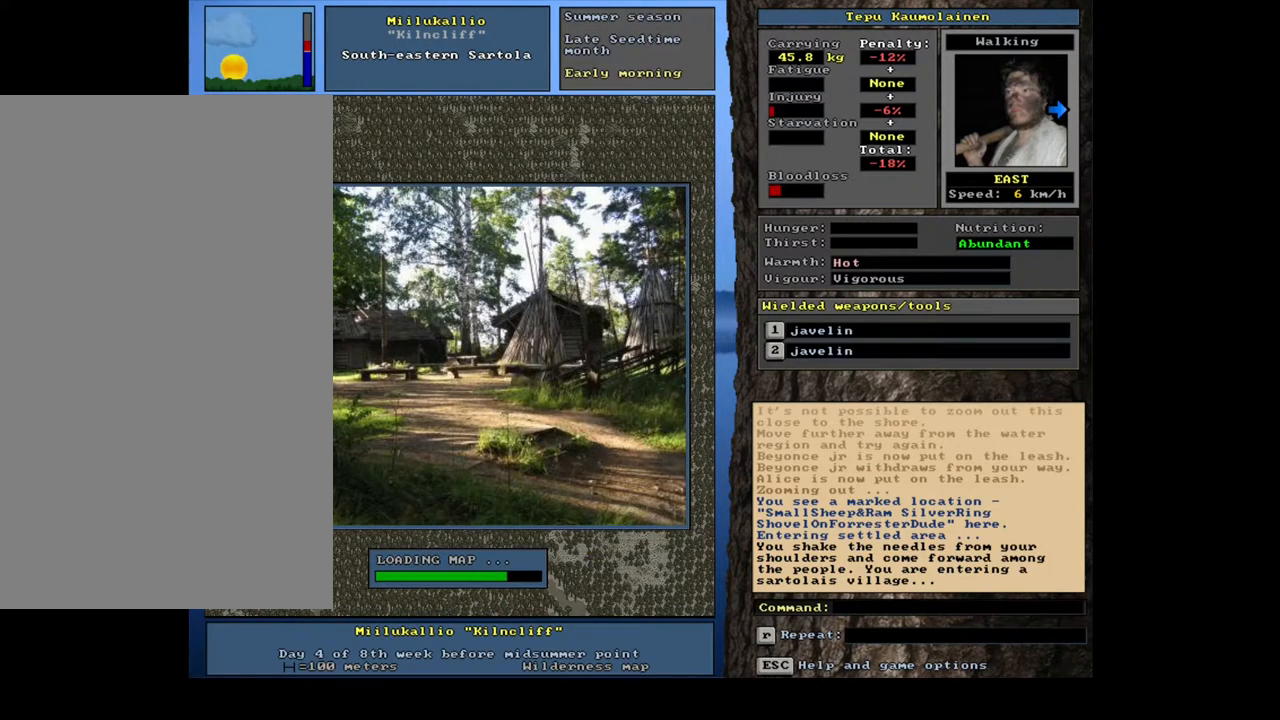
{"keys": [], "mouse": [], "events": []}
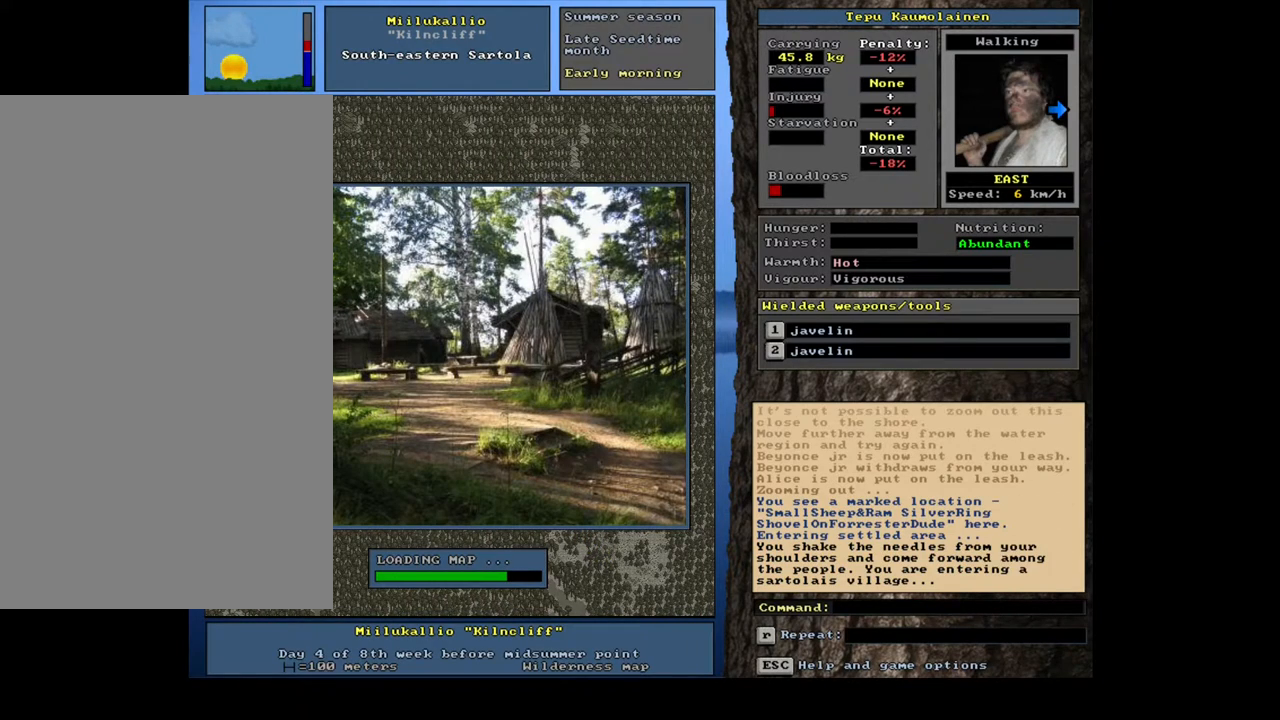
{"keys": [], "mouse": [], "events": []}
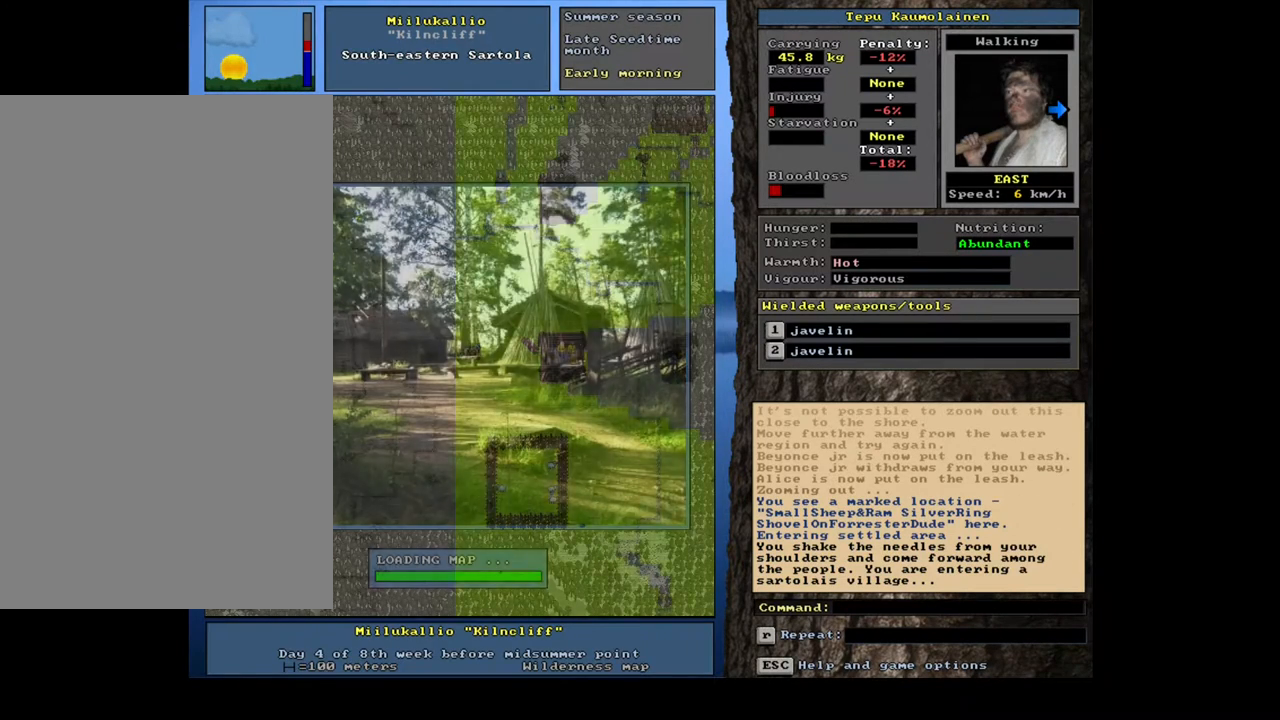
{"keys": [], "mouse": [], "events": []}
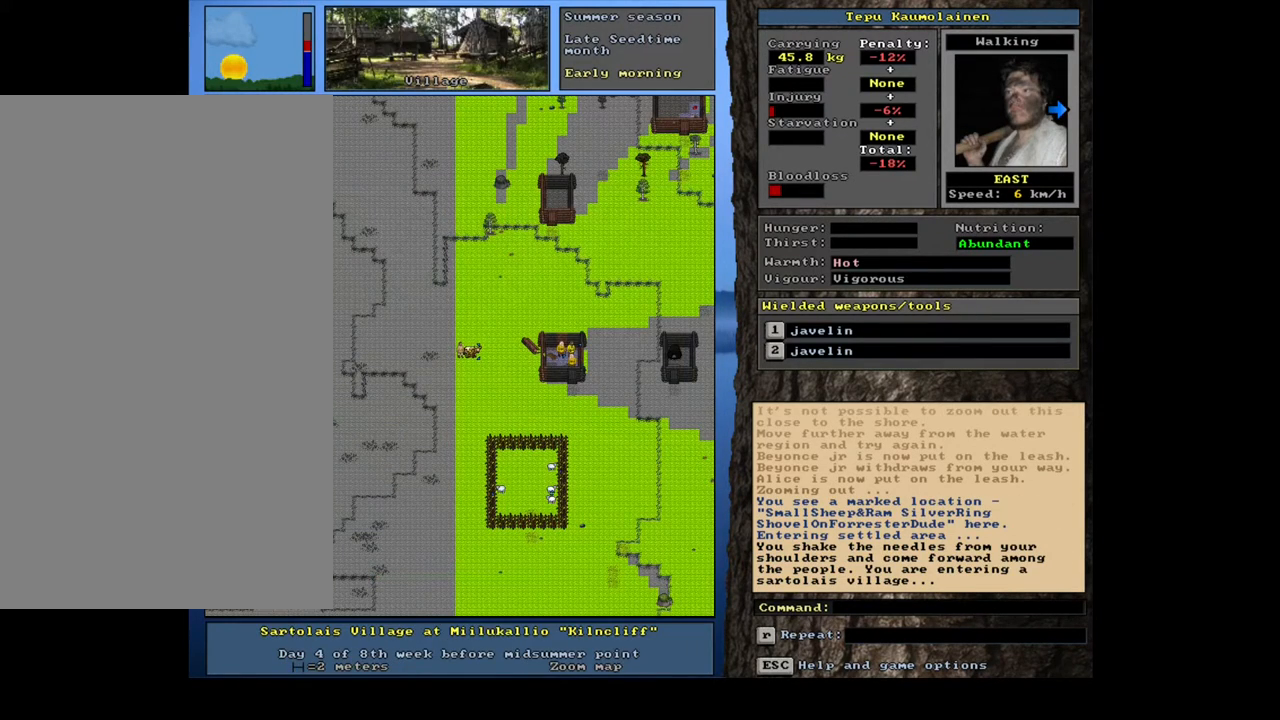
{"keys": [], "mouse": [], "events": []}
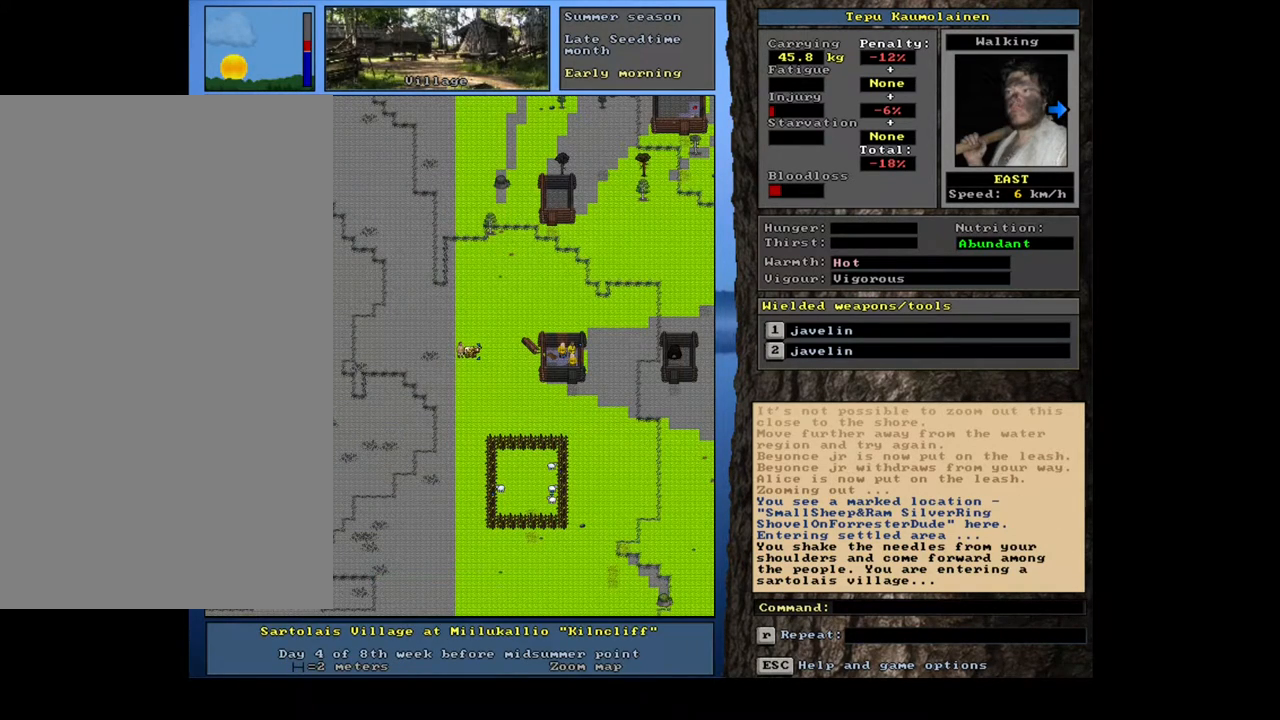
{"keys": [], "mouse": [], "events": []}
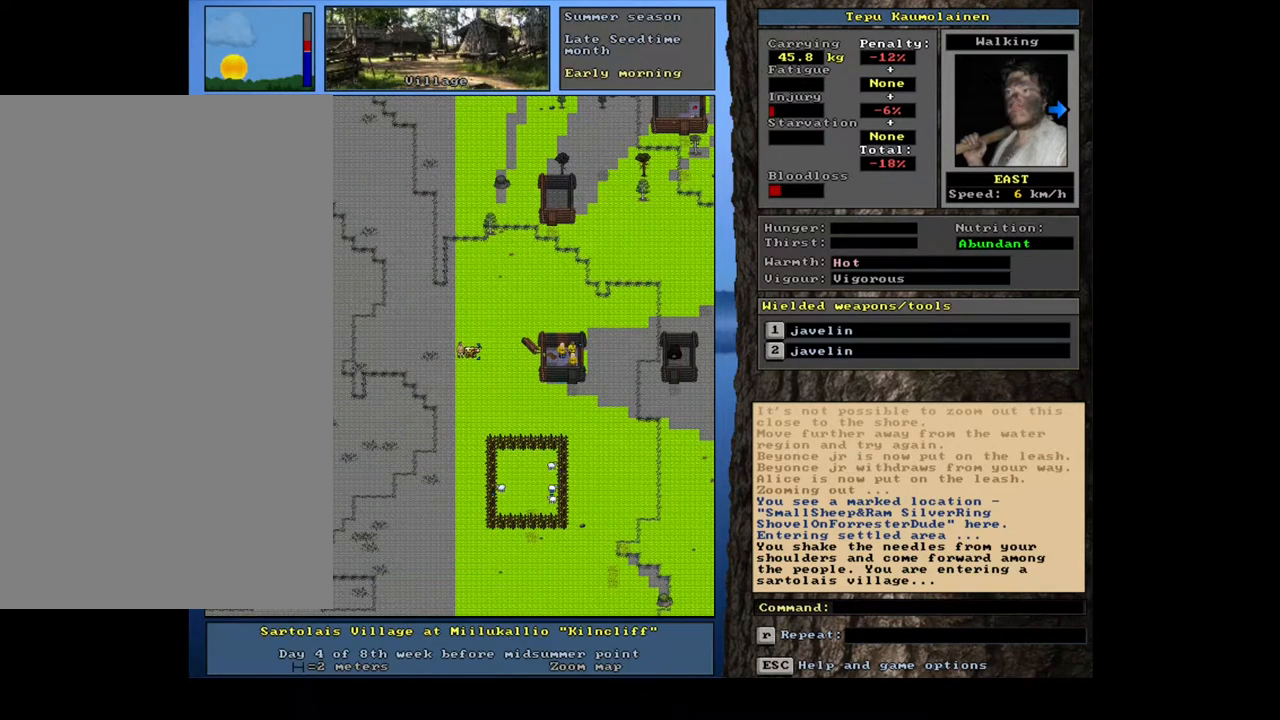
{"keys": [], "mouse": [], "events": [[200, "num3", "down"], [283, "num3", "up"]]}
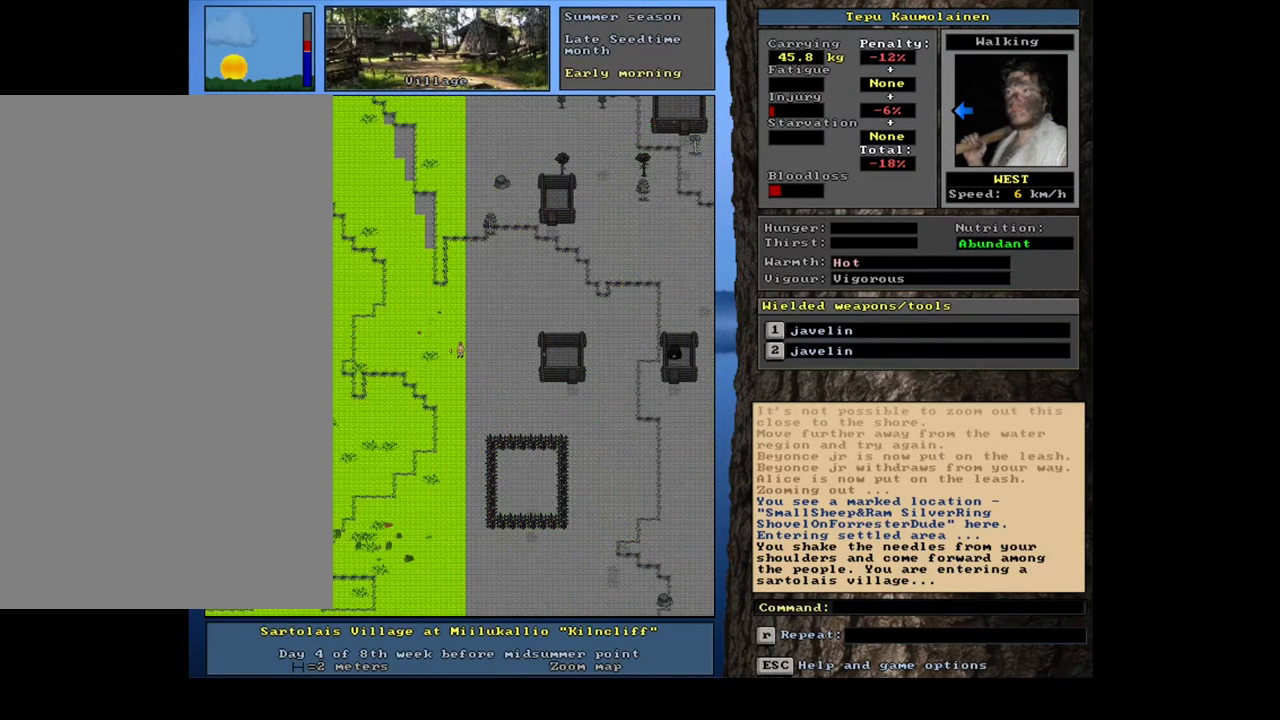
{"keys": [], "mouse": [], "events": [[300, "num3", "down"], [383, "num3", "up"]]}
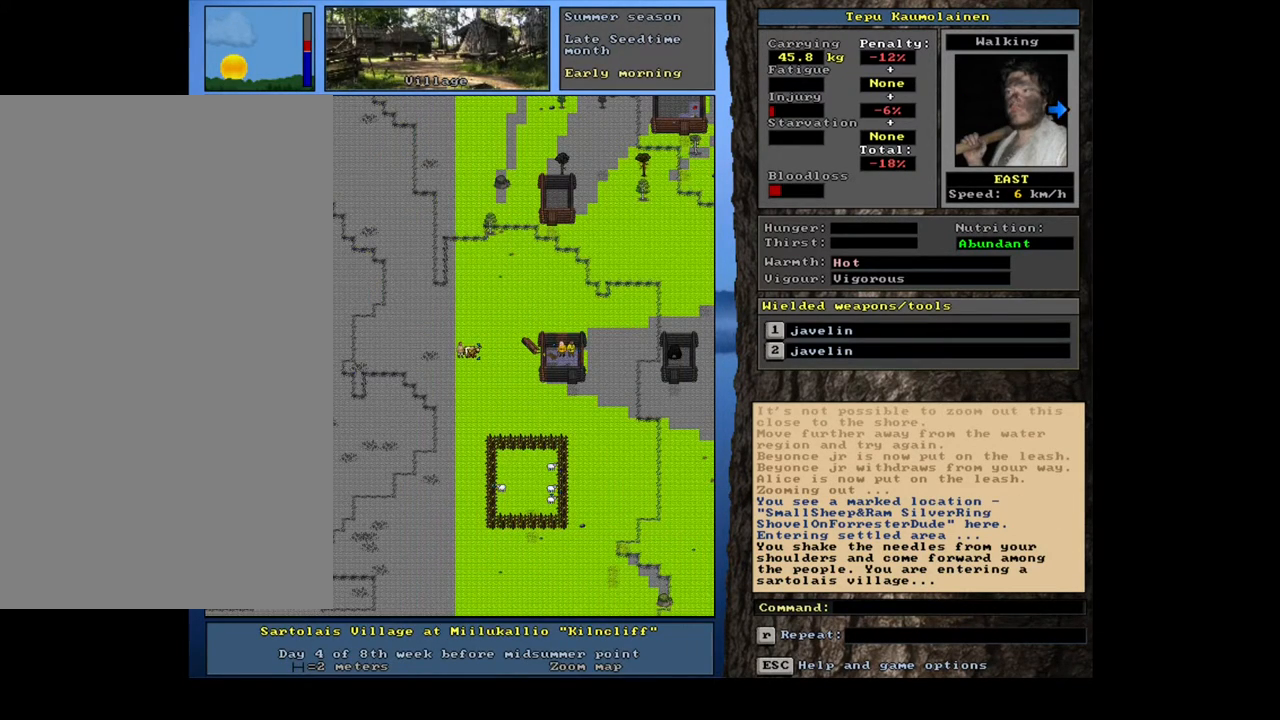
{"keys": [], "mouse": [], "events": []}
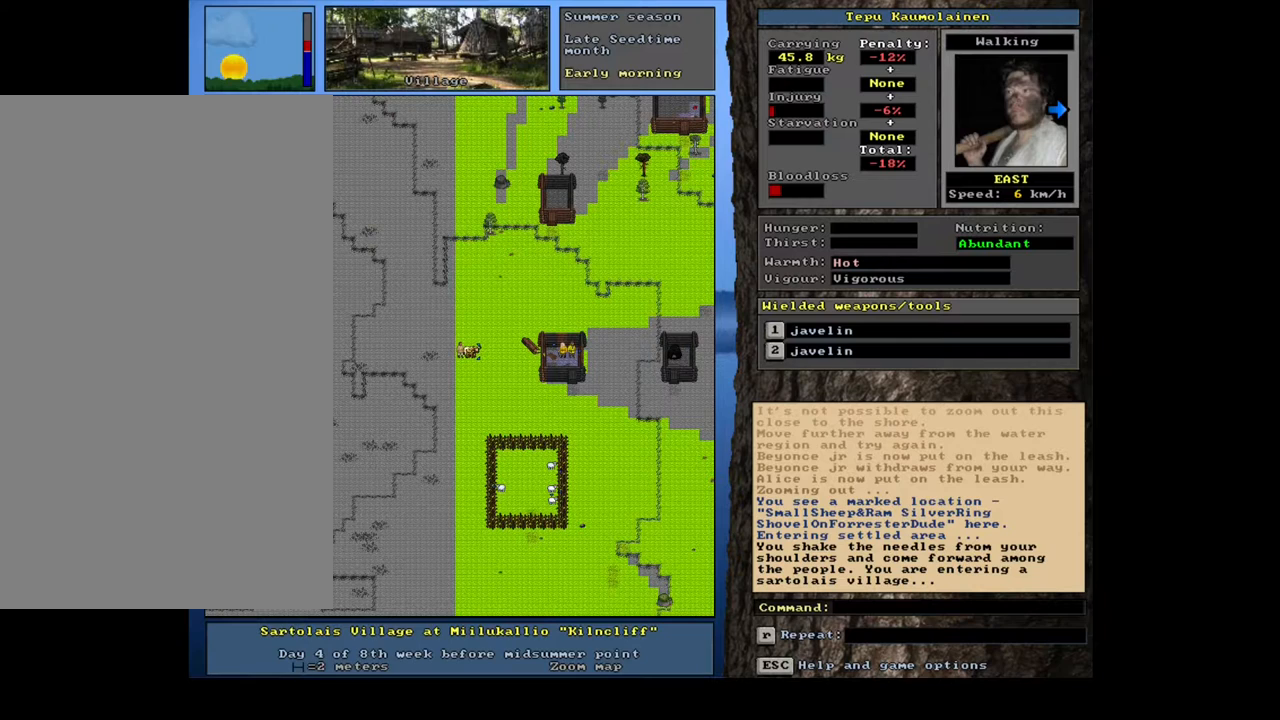
{"keys": [], "mouse": [], "events": []}